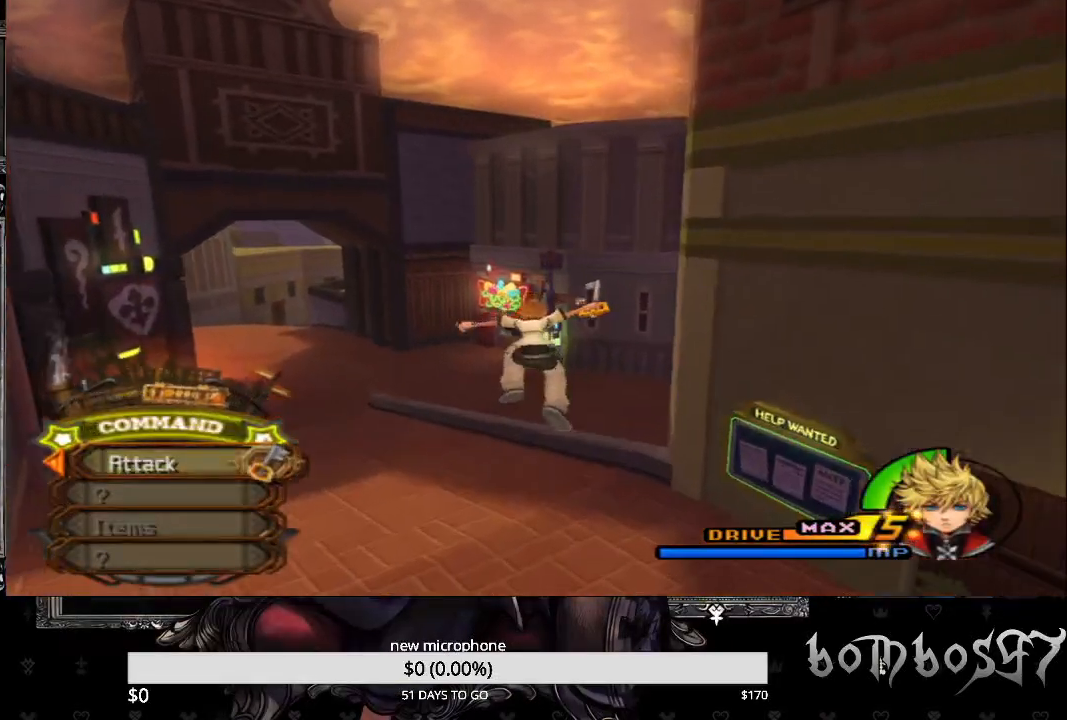
Gameplay with a controller (PlayStation layout); each line is a JSON object with the inputs held at the frame after it. "events" lists button and stick changes between this image and that frame as [ms after this image, input, new state], when the widget could be followed in between.
{"buttons": [], "left_stick": "up", "right_stick": "down-left", "events": [[333, "right_stick", "down-left"]]}
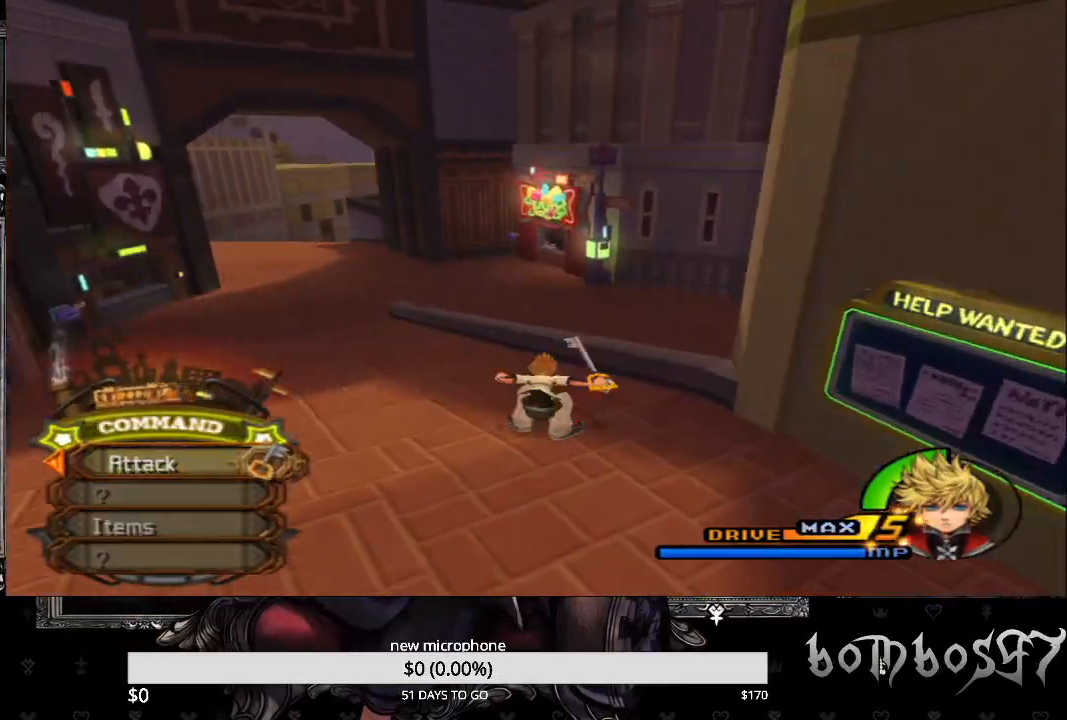
{"buttons": [], "left_stick": "up", "right_stick": "center", "events": [[33, "right_stick", "center"]]}
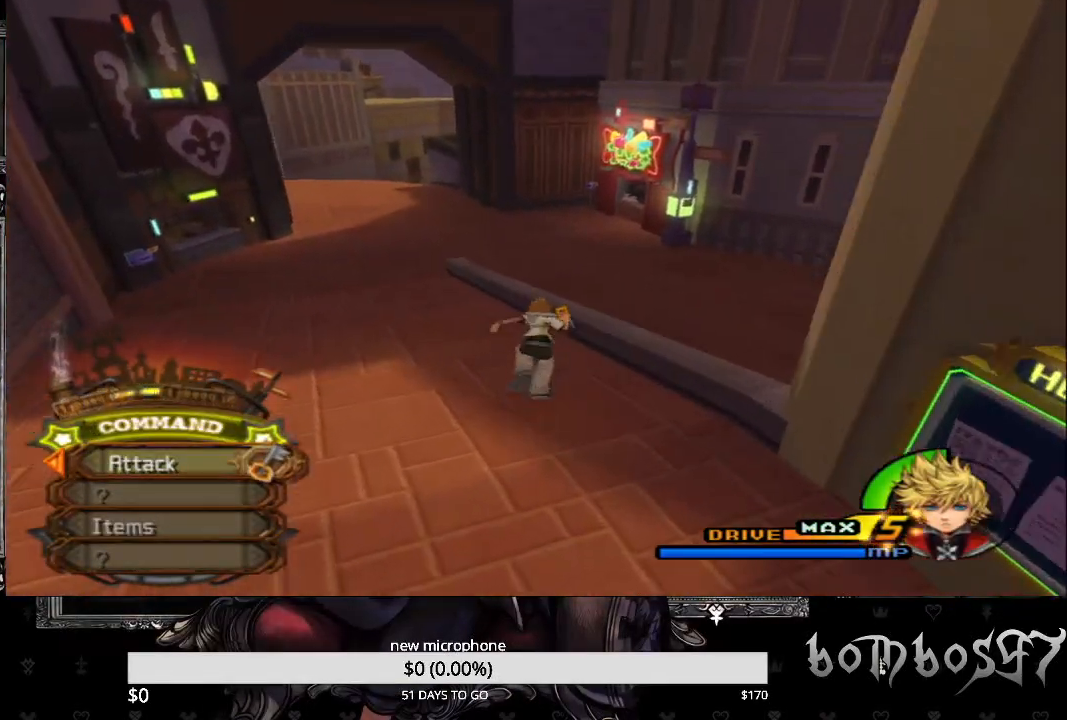
{"buttons": [], "left_stick": "up", "right_stick": "right", "events": [[33, "right_stick", "right"]]}
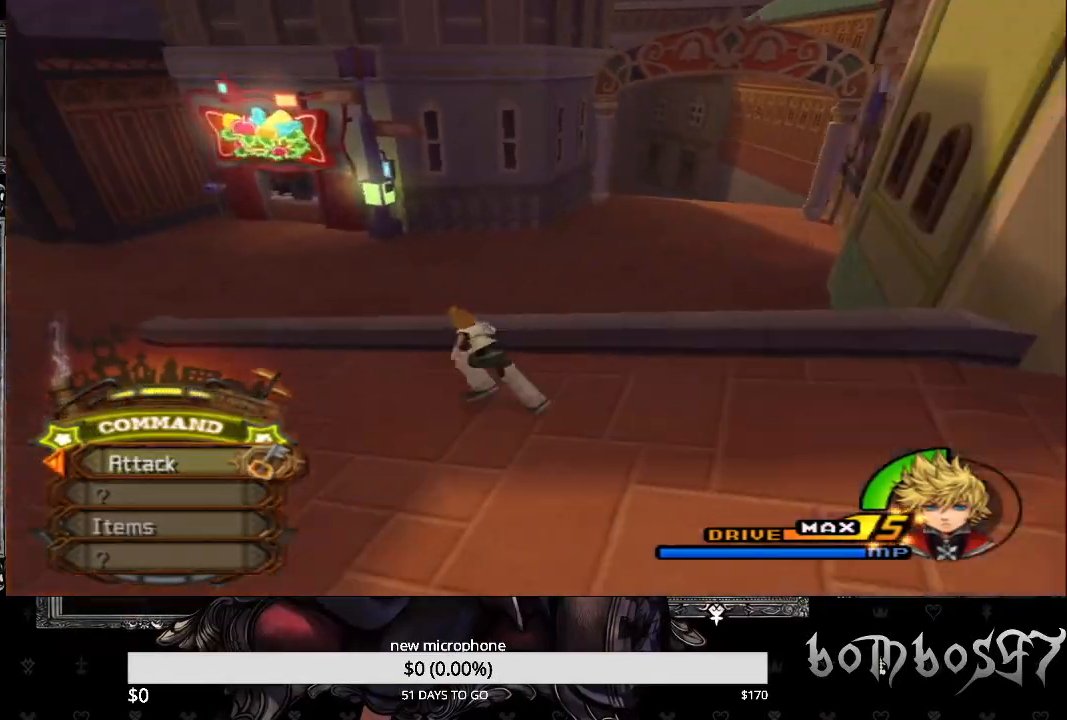
{"buttons": [], "left_stick": "left", "right_stick": "center", "events": [[67, "left_stick", "up-left"], [333, "left_stick", "left"], [333, "right_stick", "center"]]}
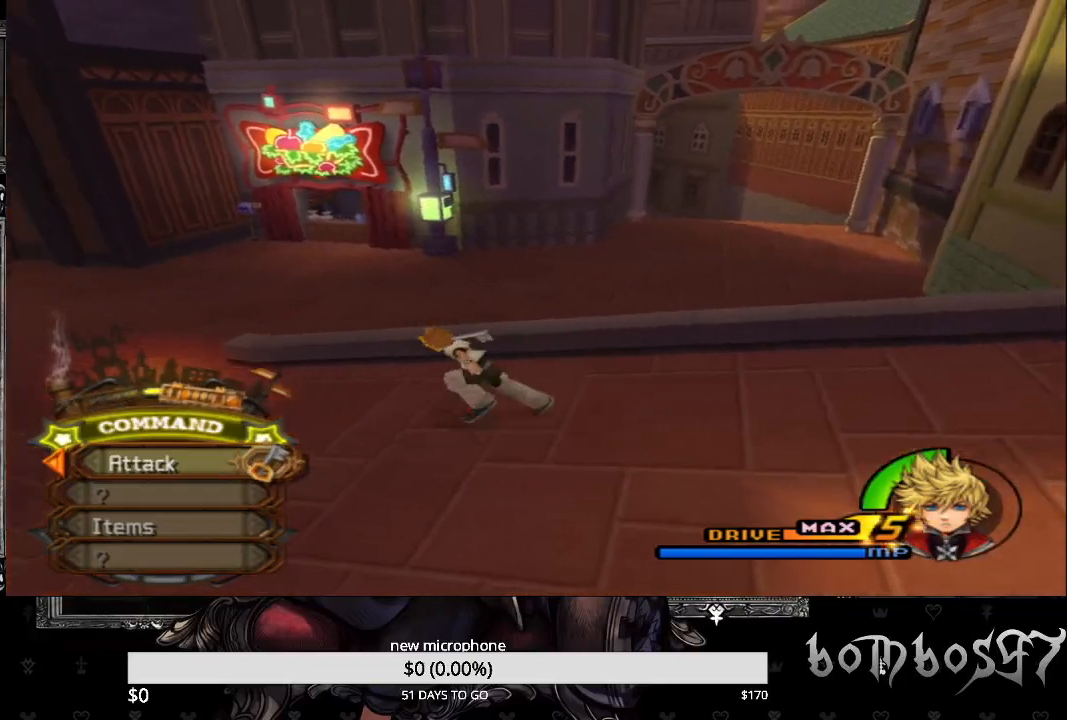
{"buttons": [], "left_stick": "up-left", "right_stick": "center", "events": [[200, "left_stick", "up-left"]]}
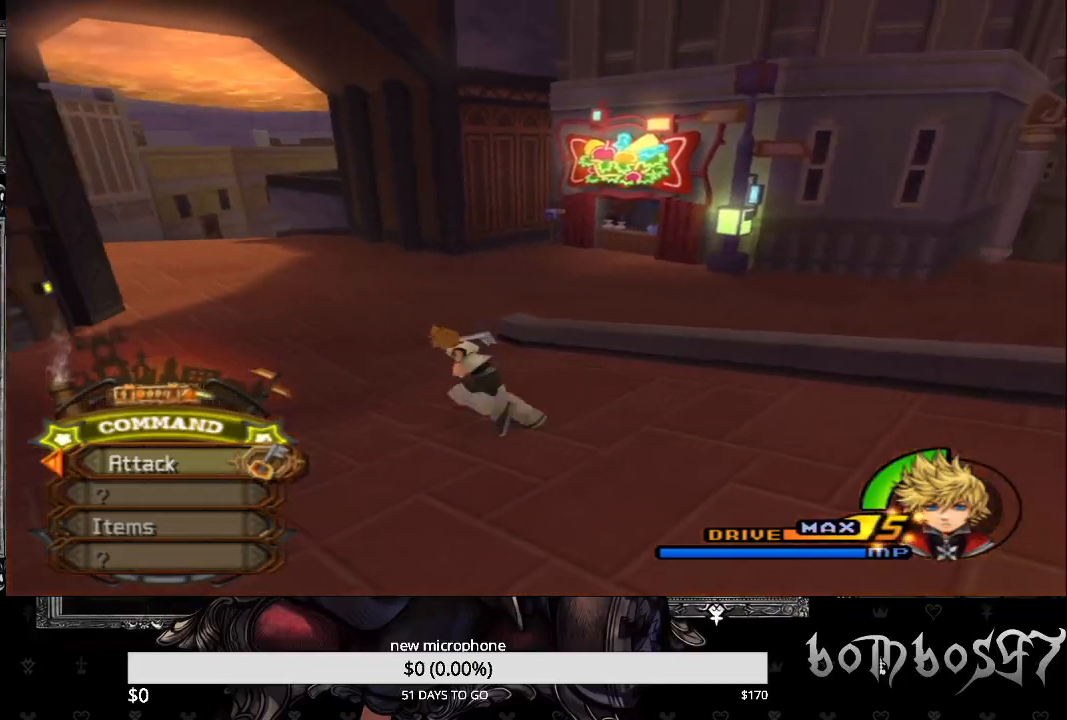
{"buttons": [], "left_stick": "up-left", "right_stick": "center", "events": []}
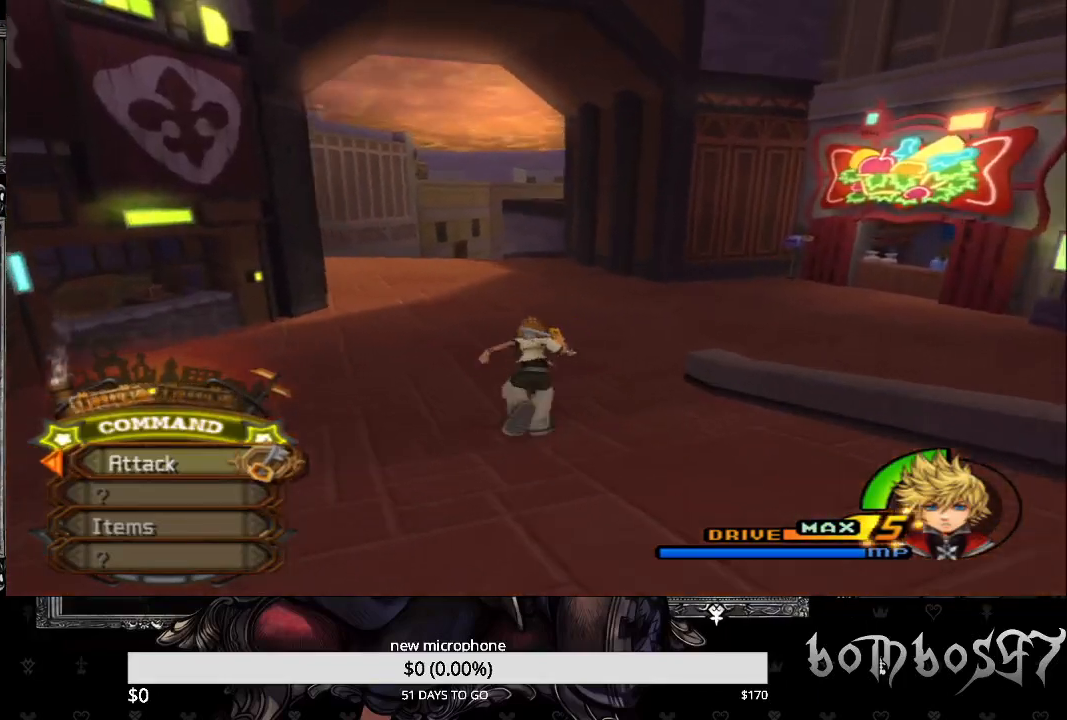
{"buttons": [], "left_stick": "up-left", "right_stick": "center", "events": []}
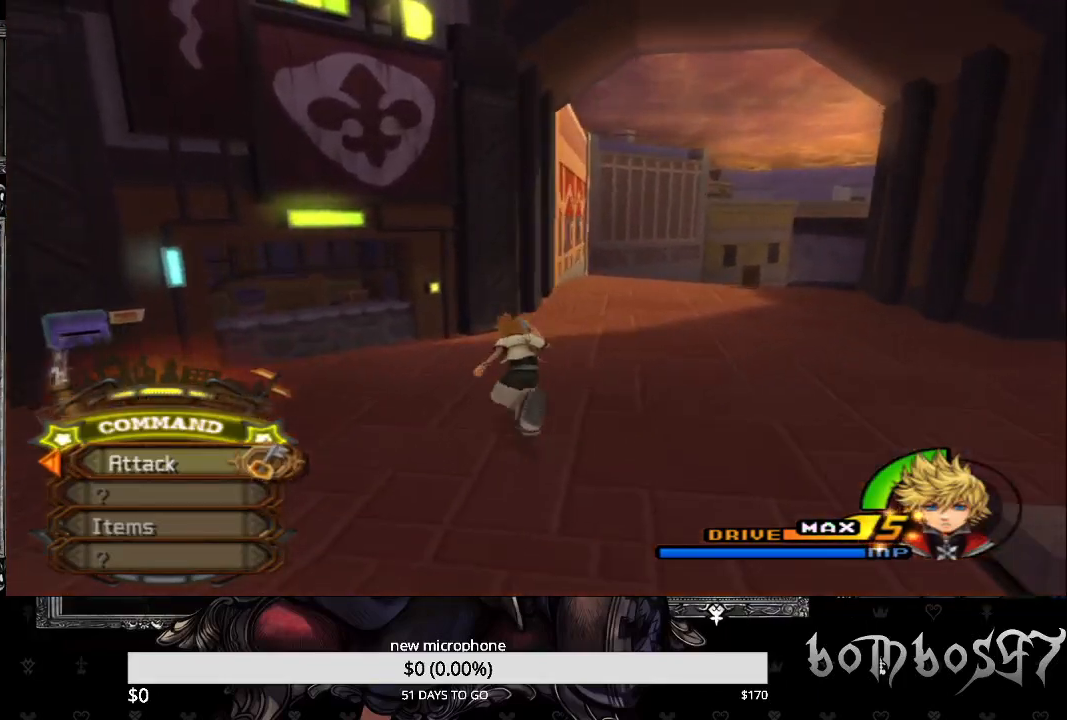
{"buttons": [], "left_stick": "up", "right_stick": "center", "events": [[200, "left_stick", "up"]]}
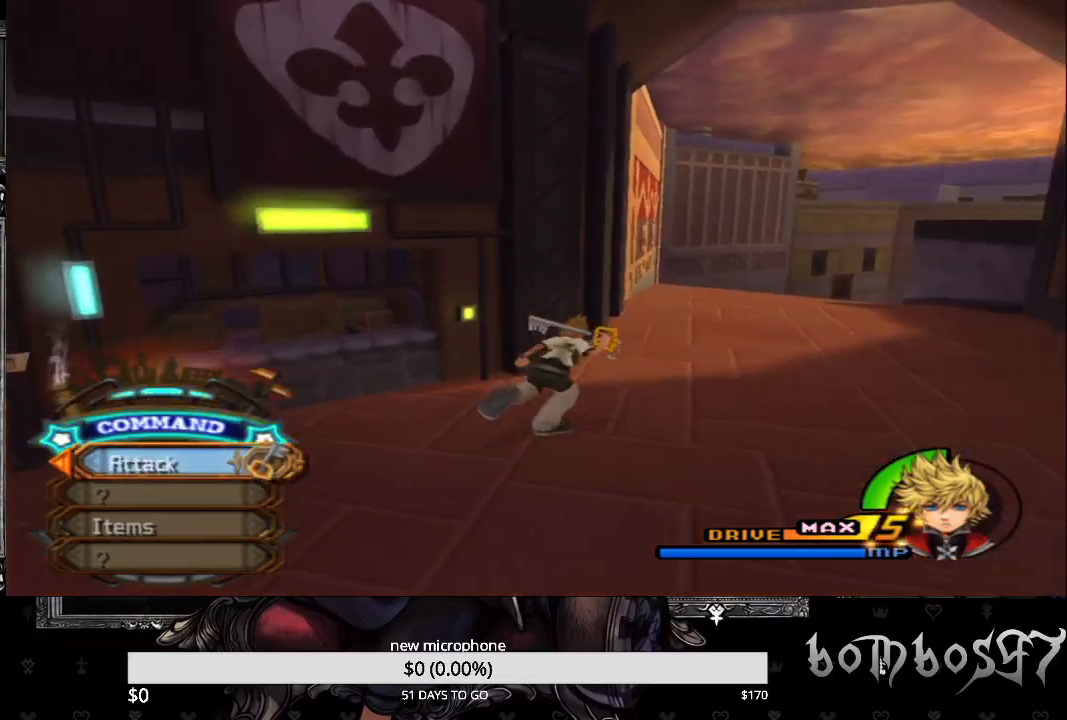
{"buttons": [], "left_stick": "up", "right_stick": "center", "events": []}
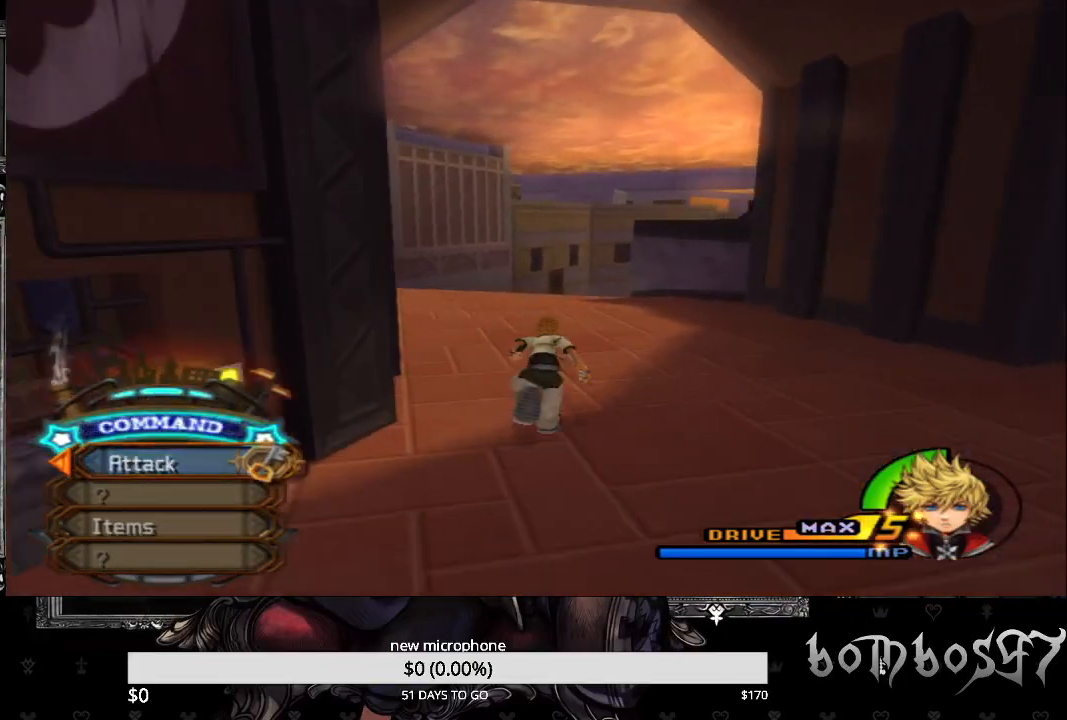
{"buttons": [], "left_stick": "up", "right_stick": "center", "events": []}
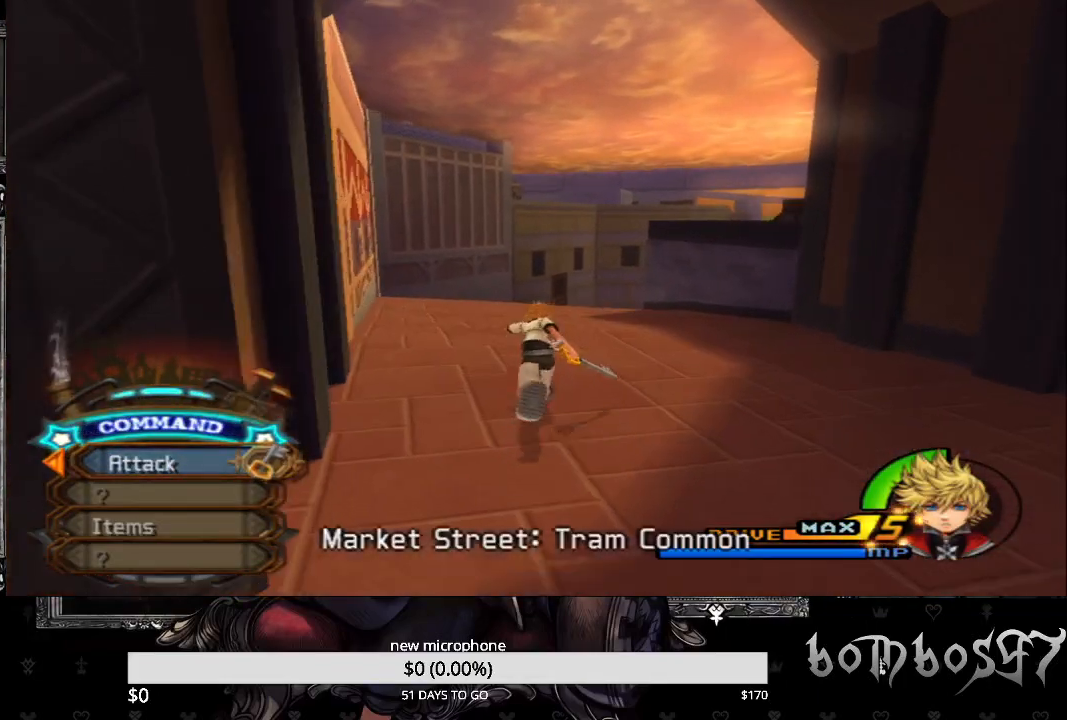
{"buttons": [], "left_stick": "up", "right_stick": "center", "events": []}
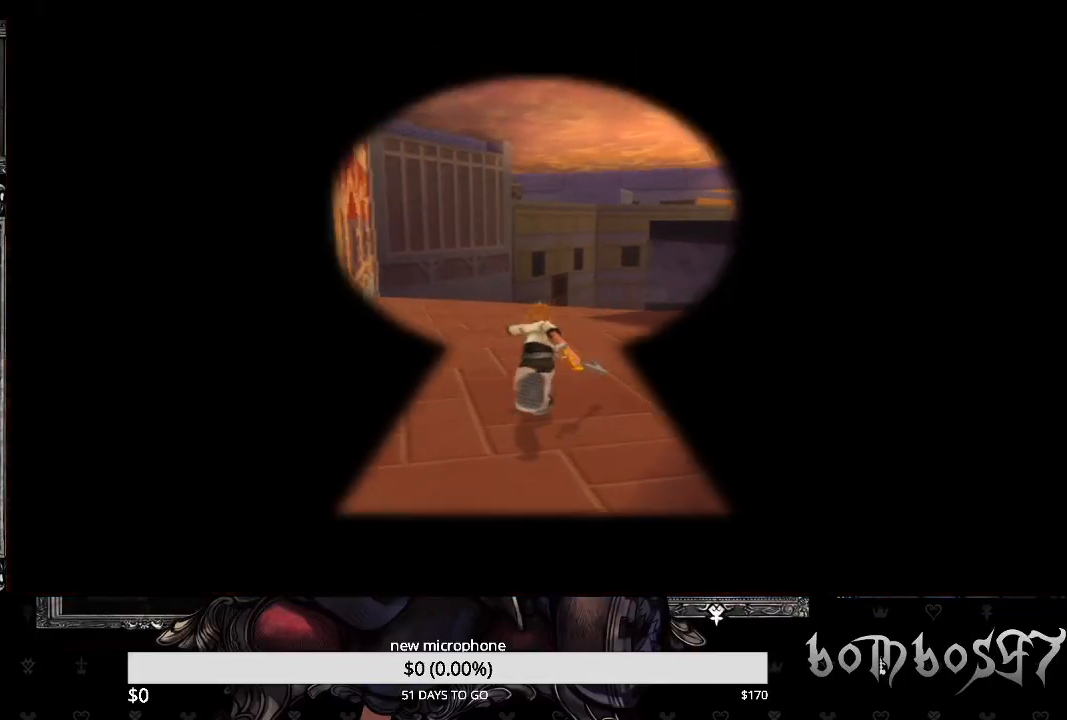
{"buttons": [], "left_stick": "up", "right_stick": "center", "events": []}
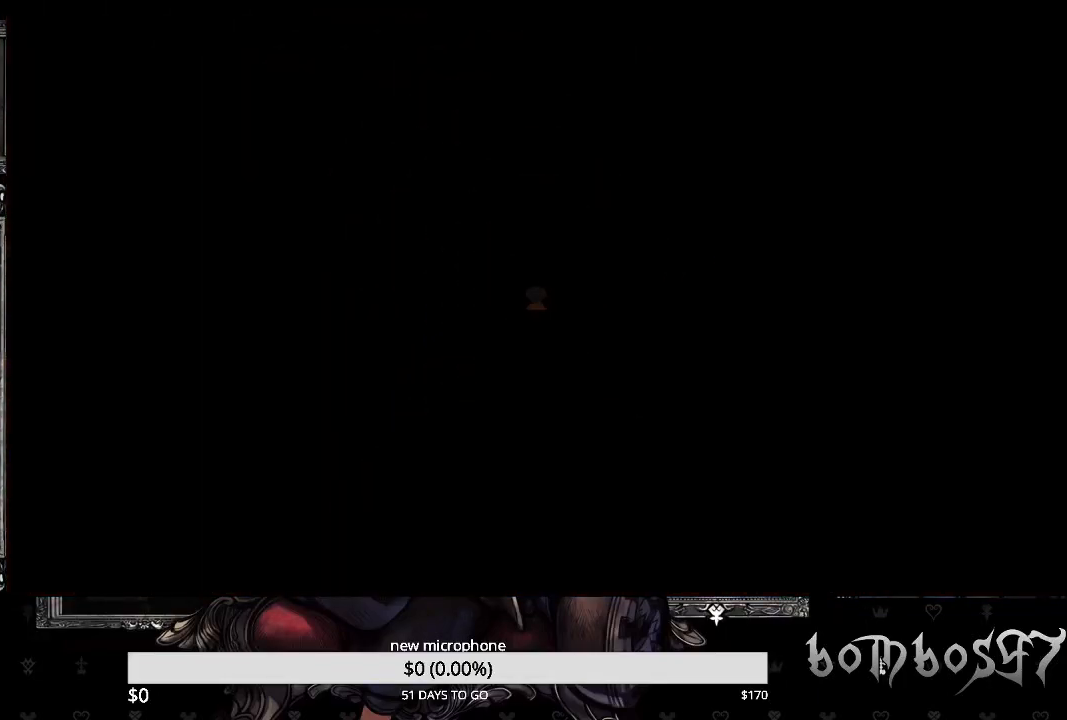
{"buttons": [], "left_stick": "center", "right_stick": "center", "events": [[400, "left_stick", "center"]]}
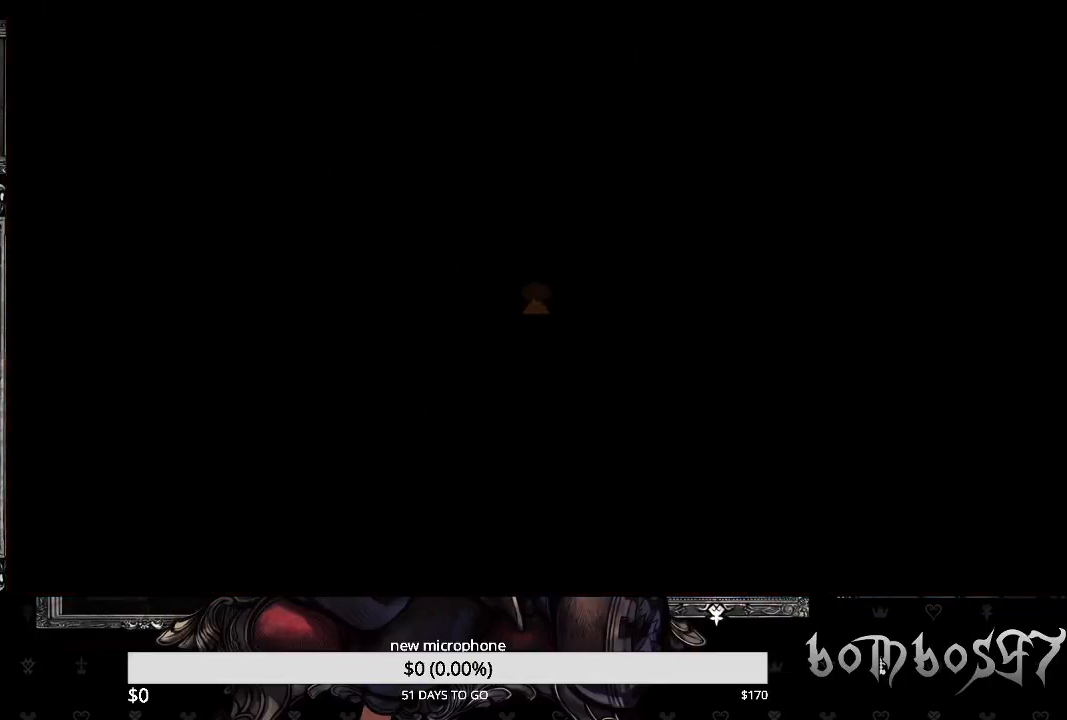
{"buttons": [], "left_stick": "up", "right_stick": "center", "events": [[133, "left_stick", "up"]]}
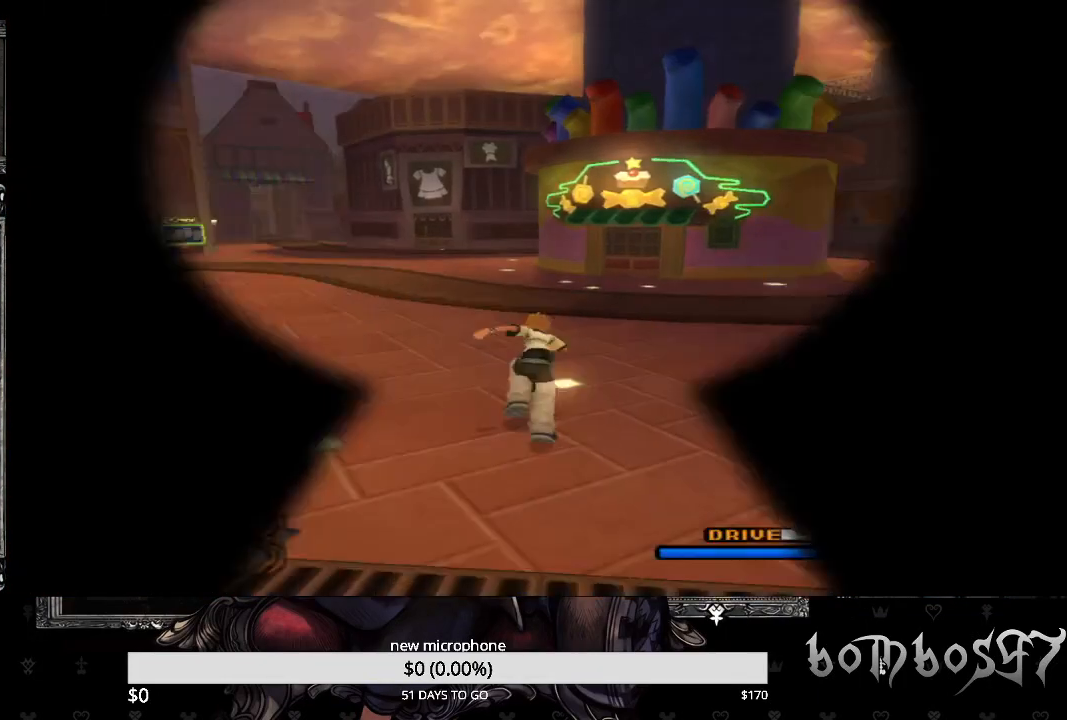
{"buttons": [], "left_stick": "up", "right_stick": "down-left", "events": [[500, "right_stick", "down-left"]]}
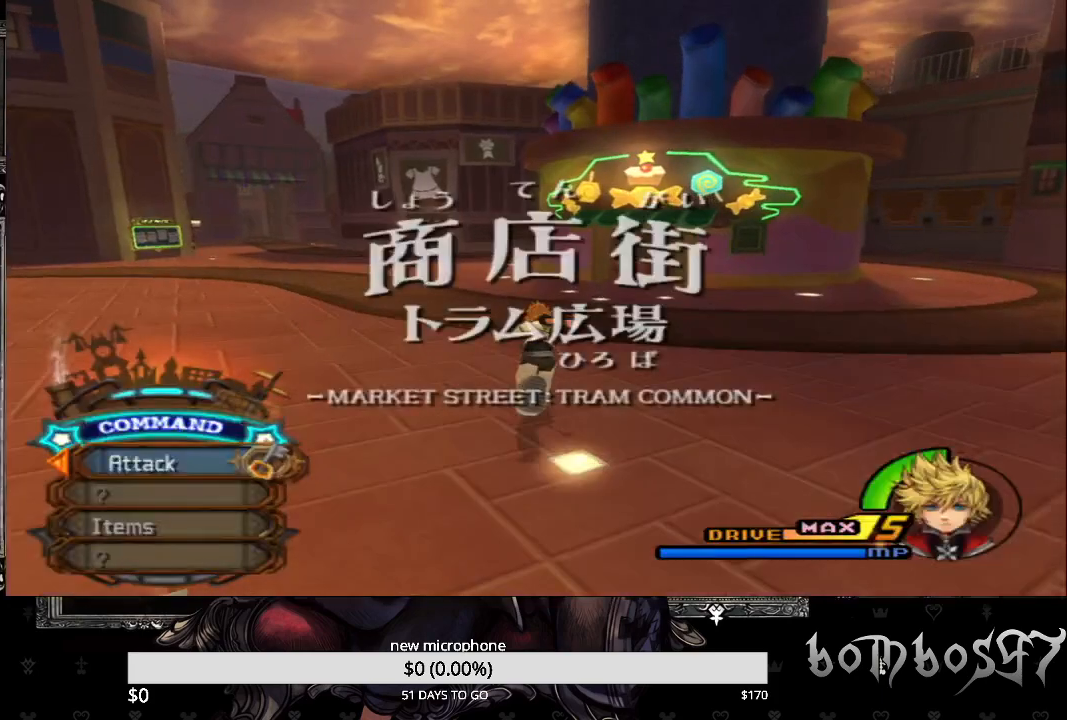
{"buttons": [], "left_stick": "up", "right_stick": "center", "events": [[167, "right_stick", "center"]]}
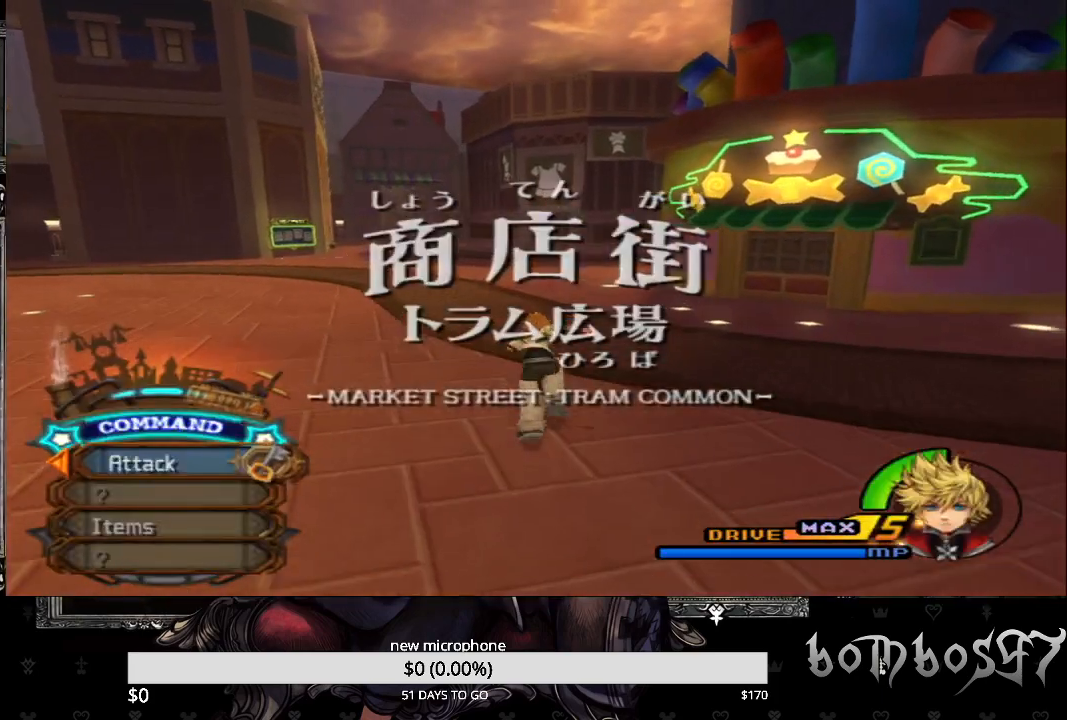
{"buttons": [], "left_stick": "up", "right_stick": "center", "events": [[133, "right_stick", "down-left"], [300, "right_stick", "left"], [400, "right_stick", "center"]]}
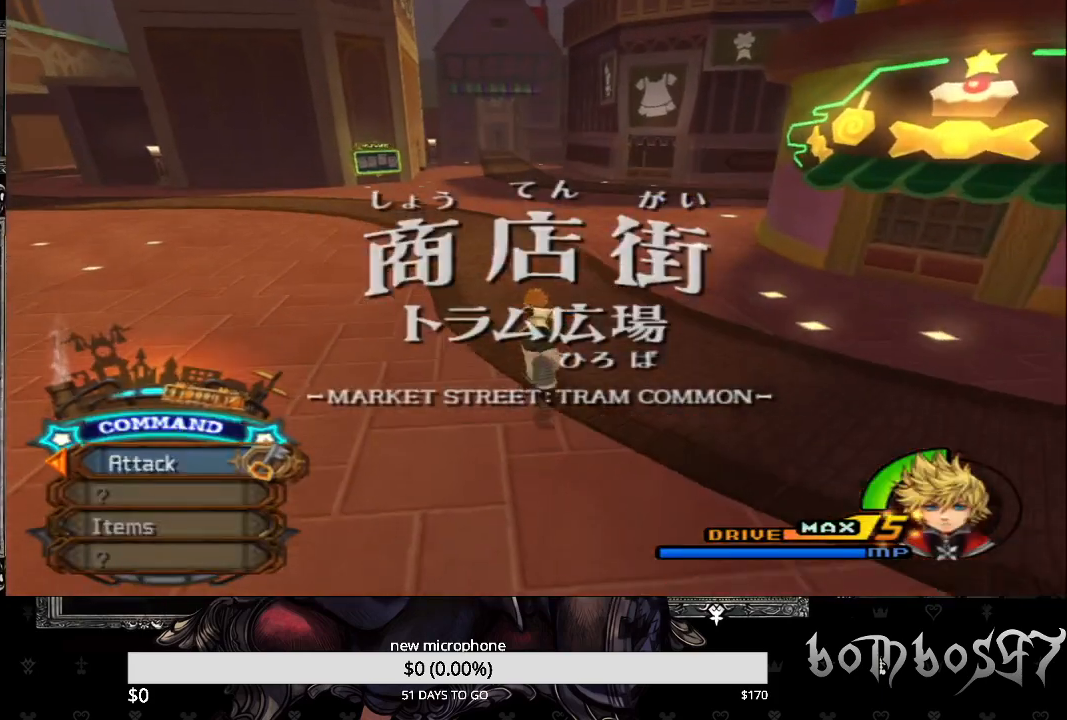
{"buttons": [], "left_stick": "up", "right_stick": "center", "events": []}
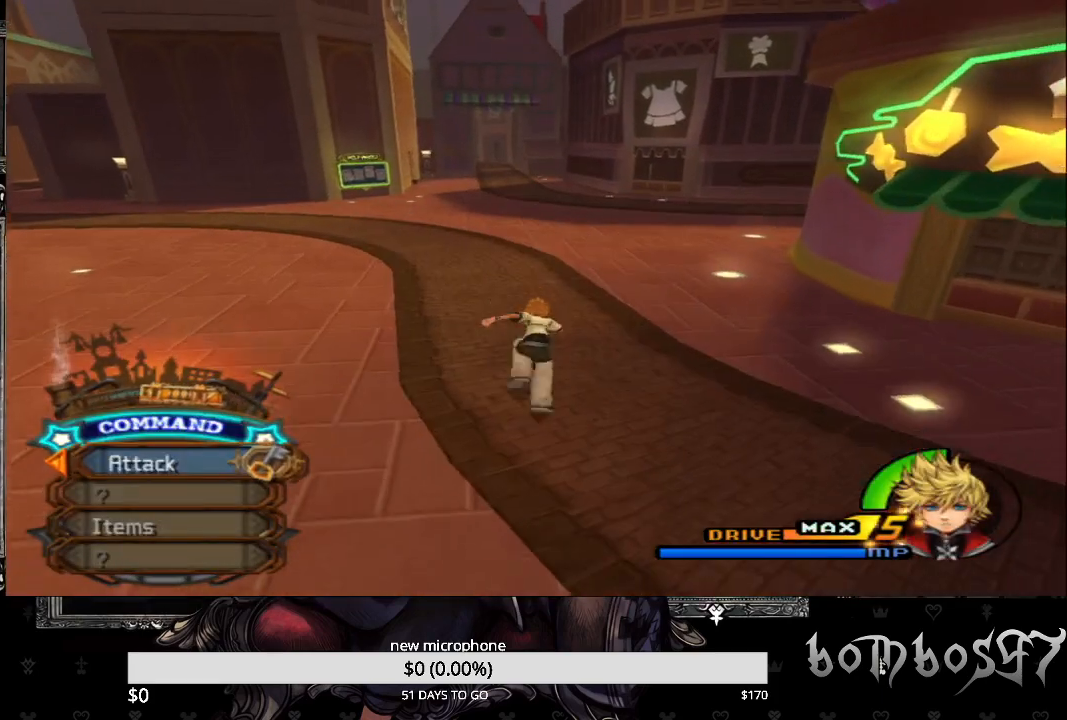
{"buttons": [], "left_stick": "up", "right_stick": "center", "events": []}
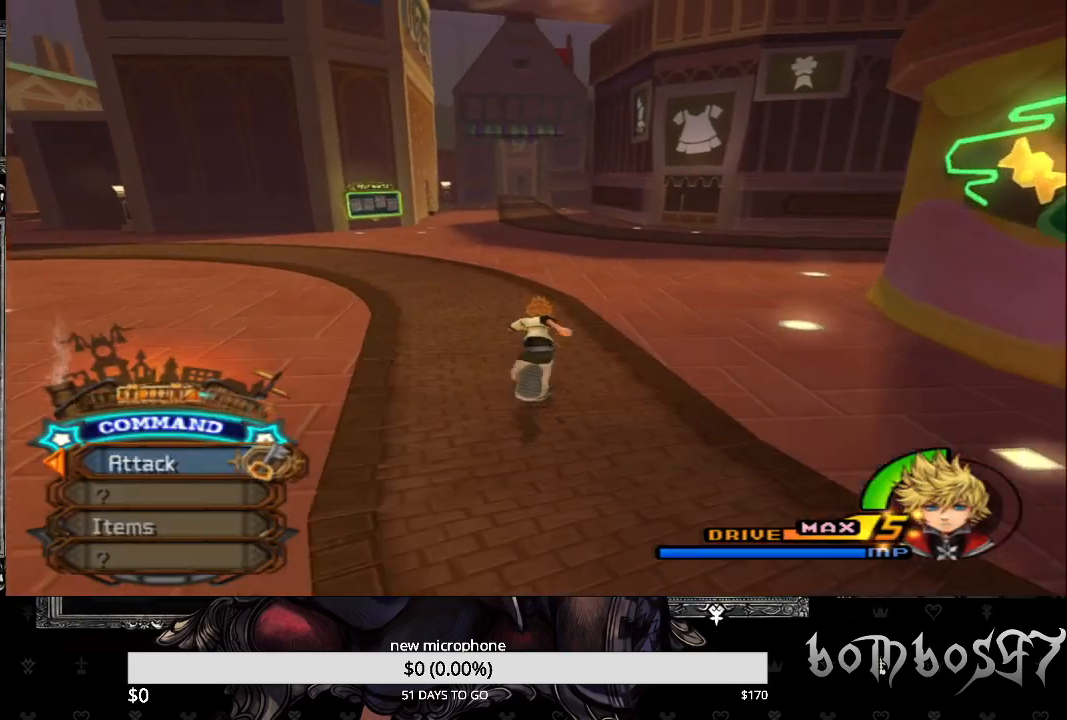
{"buttons": [], "left_stick": "up", "right_stick": "center", "events": []}
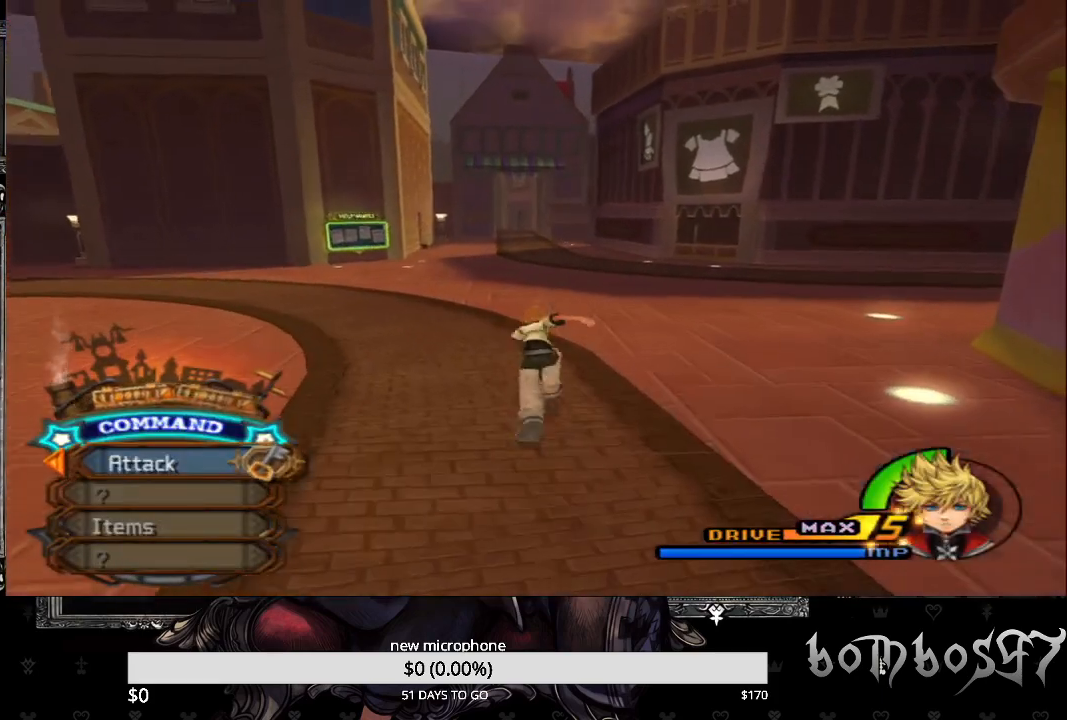
{"buttons": [], "left_stick": "up", "right_stick": "center", "events": []}
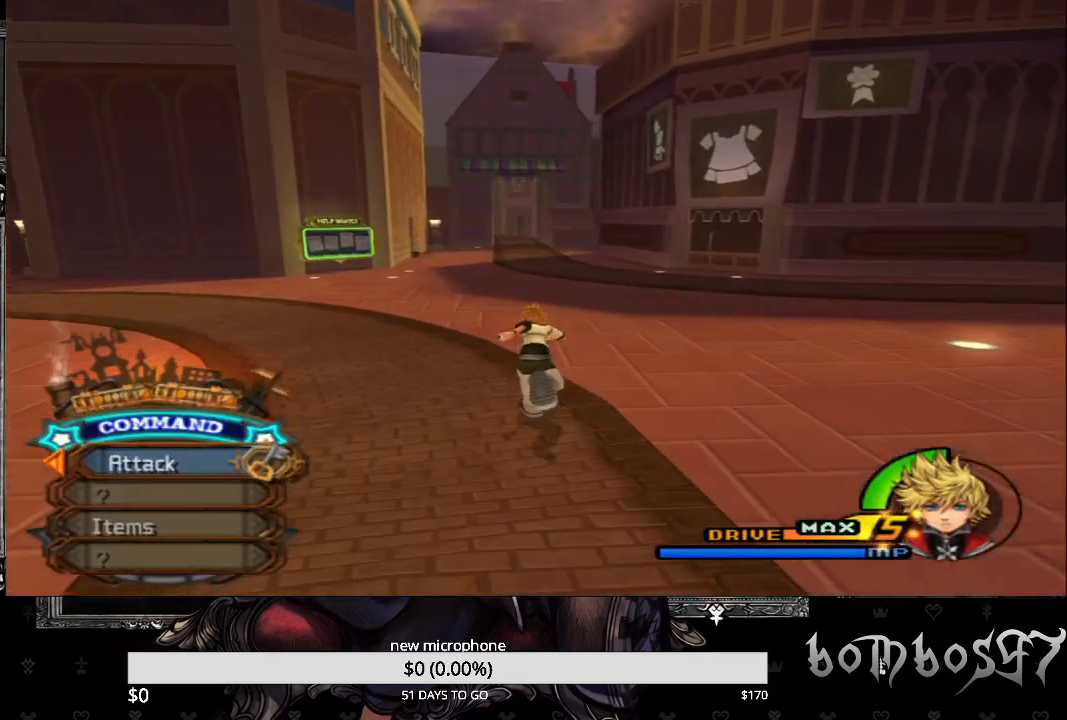
{"buttons": [], "left_stick": "up", "right_stick": "center", "events": []}
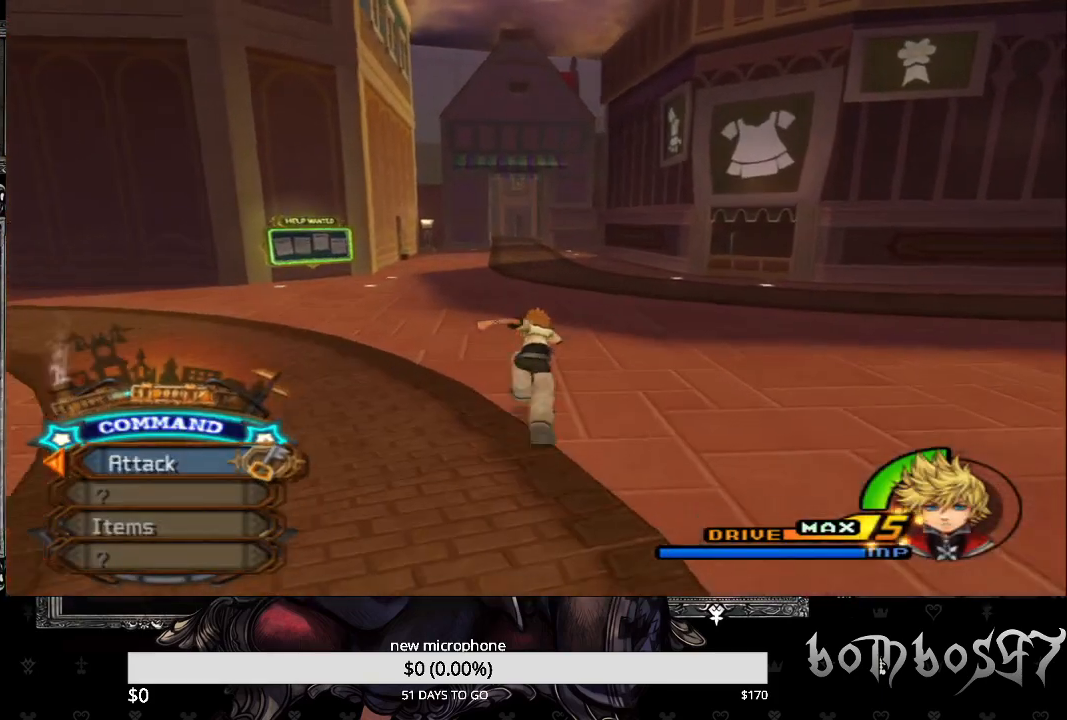
{"buttons": [], "left_stick": "up", "right_stick": "center", "events": []}
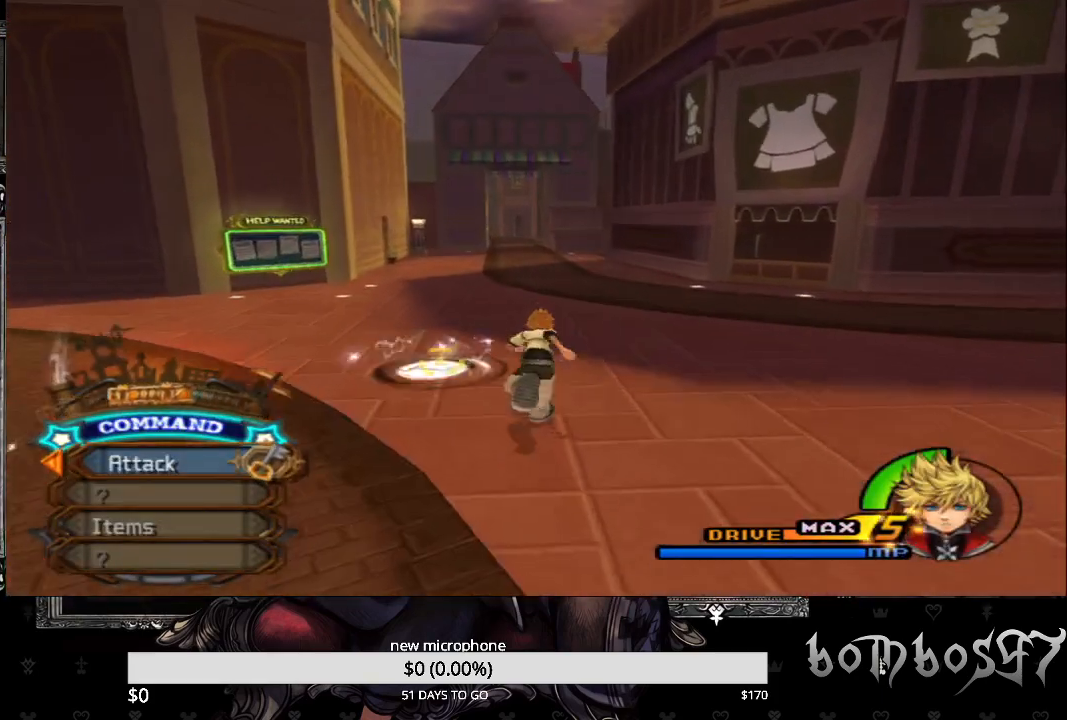
{"buttons": [], "left_stick": "up", "right_stick": "center", "events": []}
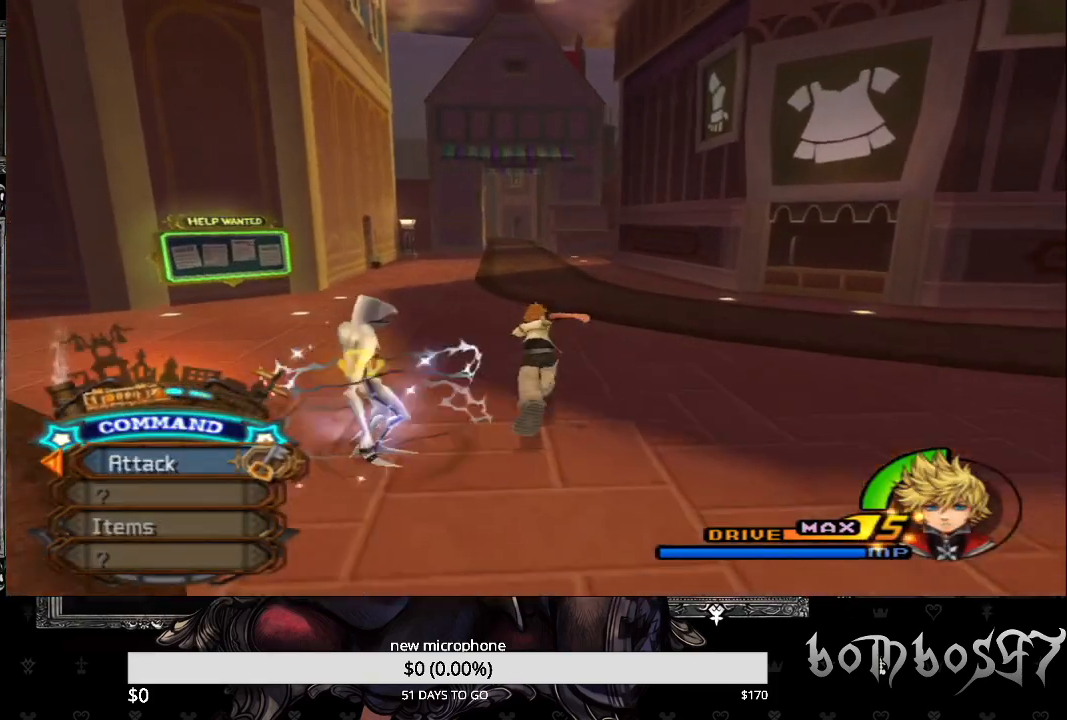
{"buttons": [], "left_stick": "up", "right_stick": "center", "events": [[233, "right_stick", "down-left"], [367, "right_stick", "center"]]}
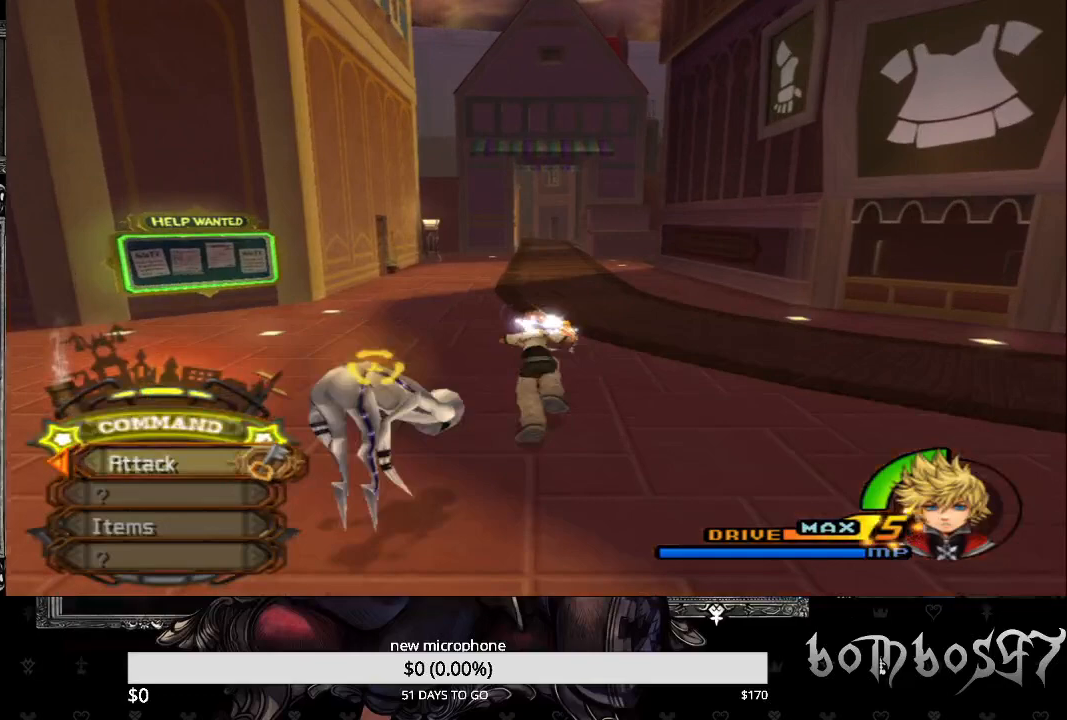
{"buttons": [], "left_stick": "up", "right_stick": "center", "events": []}
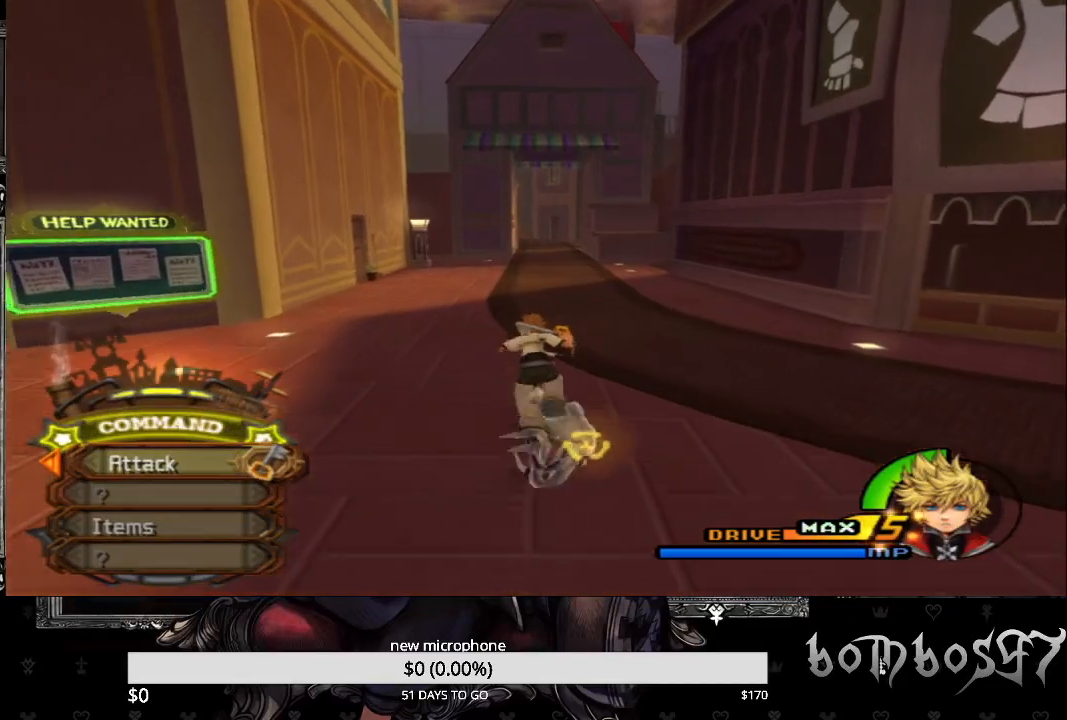
{"buttons": ["CIRCLE"], "left_stick": "up", "right_stick": "center", "events": [[133, "CIRCLE", "down"]]}
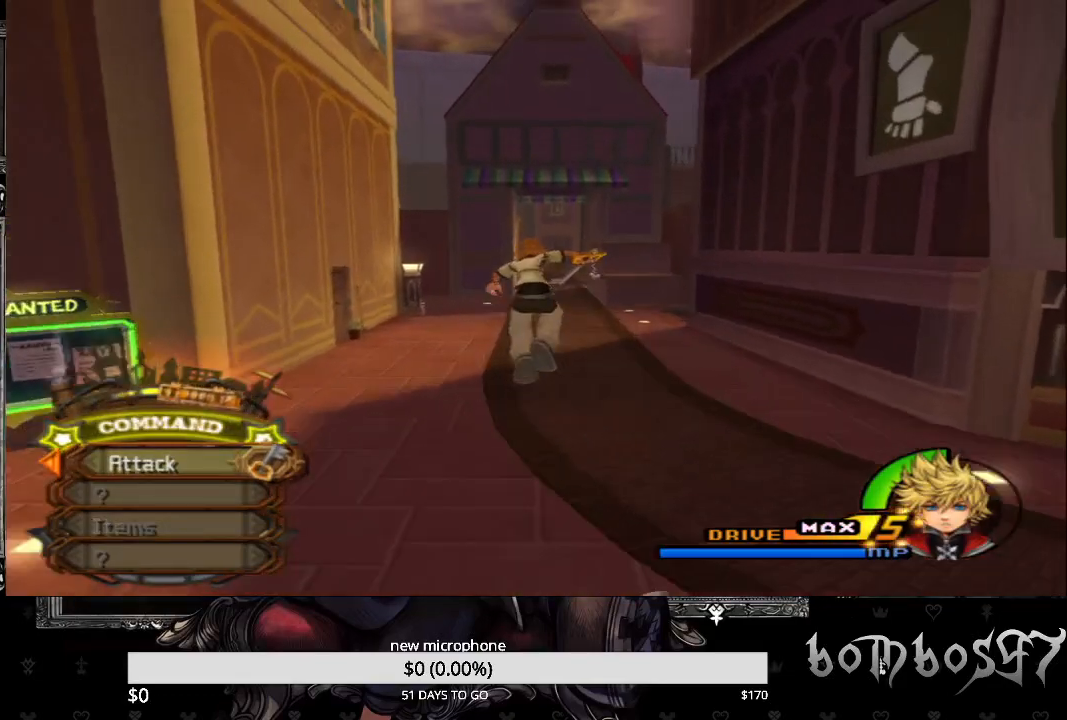
{"buttons": [], "left_stick": "up", "right_stick": "center", "events": [[467, "CIRCLE", "up"]]}
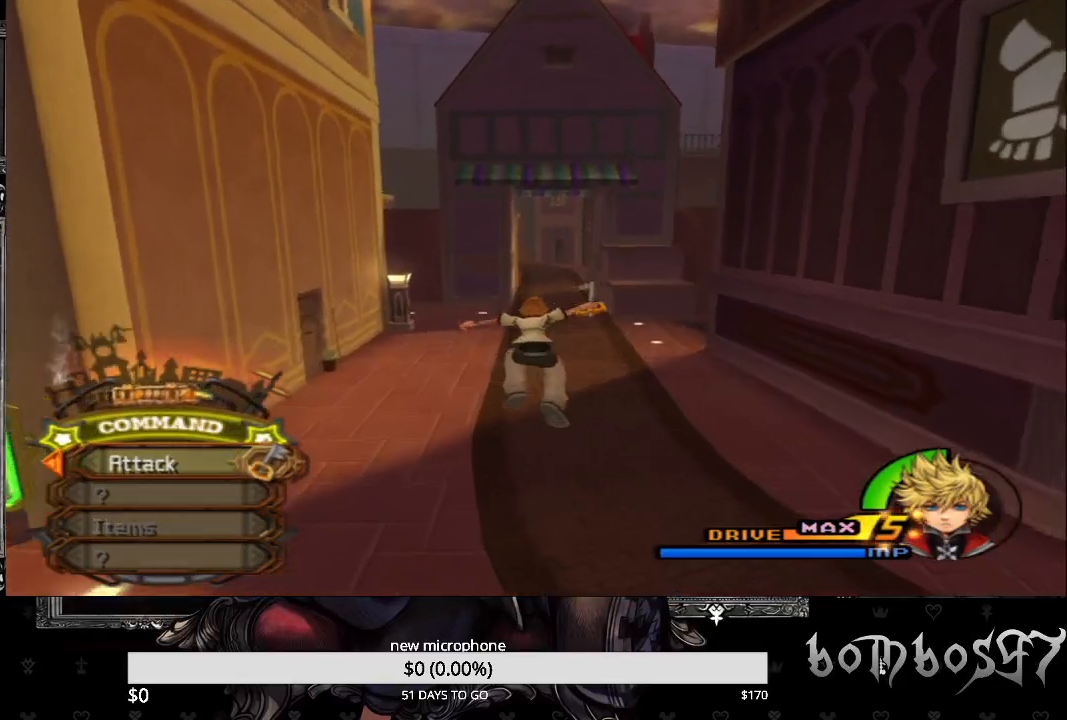
{"buttons": [], "left_stick": "up", "right_stick": "center", "events": []}
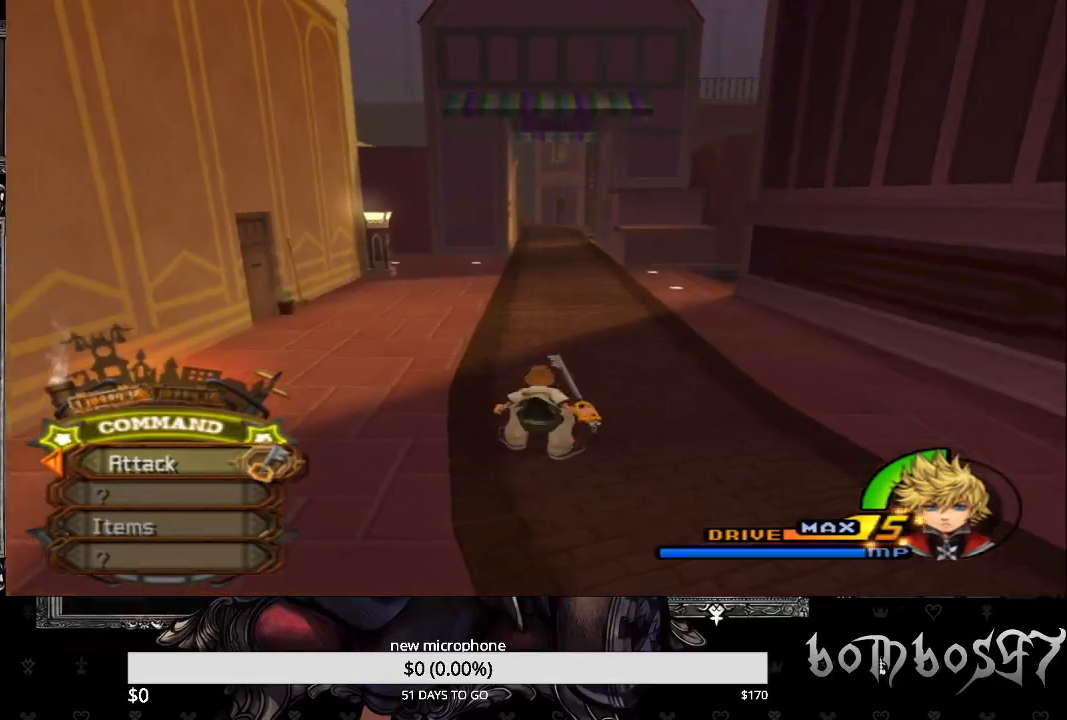
{"buttons": [], "left_stick": "up", "right_stick": "center", "events": []}